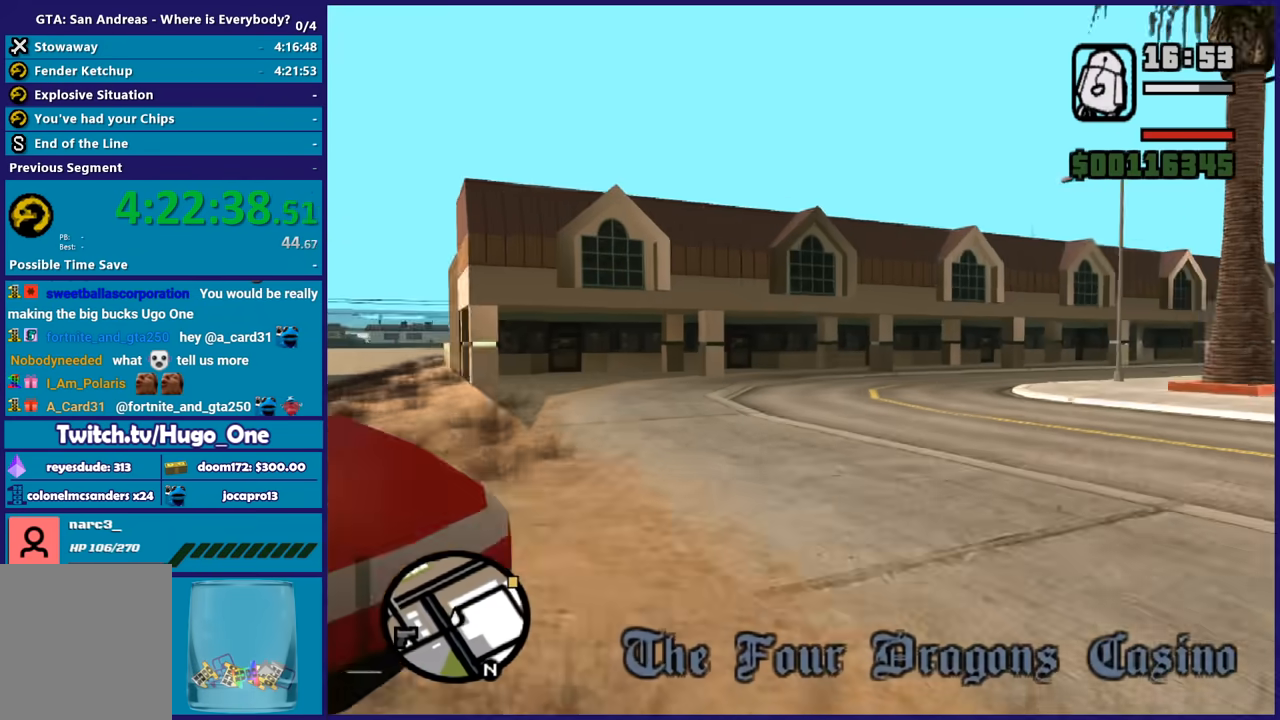
Gameplay with a controller (Xbox layout); each line is a JSON object with the inputs held at the frame after it. "button_events" lists button changes between this image and that frame as [ms after this image, input, new state], when the widget could be followed in between (sticks are given only as held states). This document gives stick clicks only as held states, not as events.
{"buttons": ["Y"], "left_stick": "left", "right_stick": "center", "button_events": [[234, "Y", "down"]]}
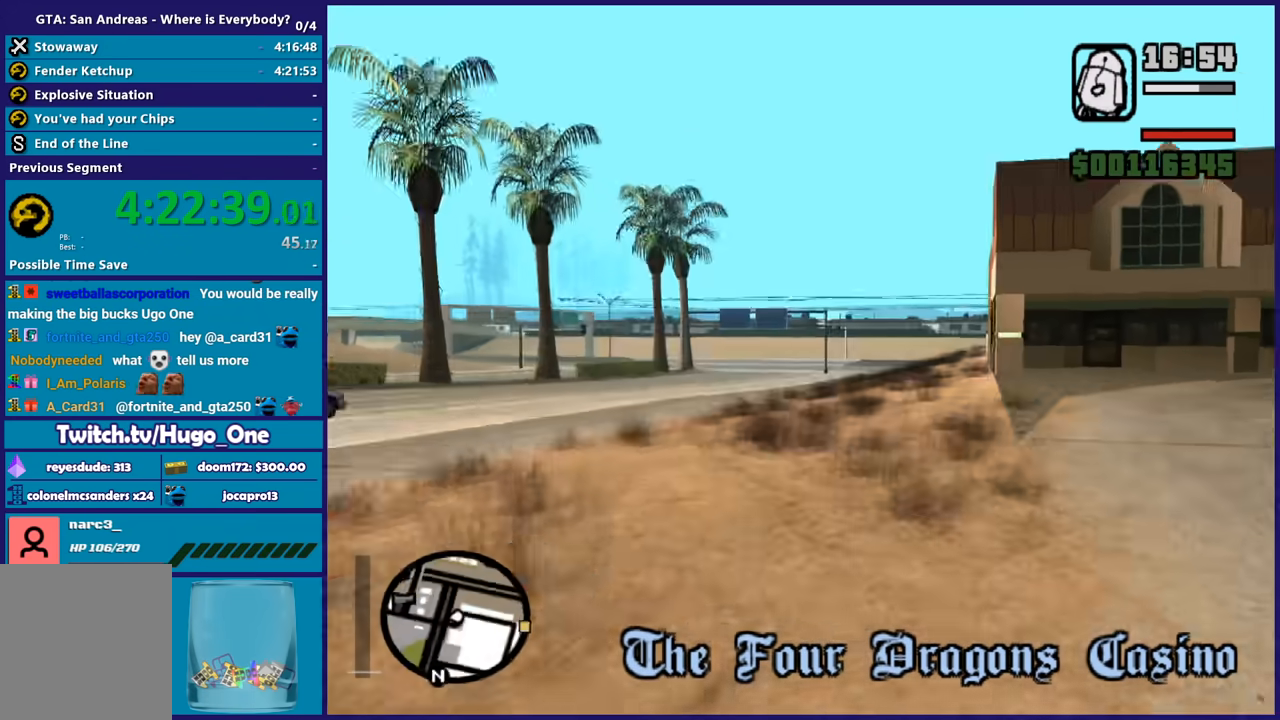
{"buttons": ["Y"], "left_stick": "center", "right_stick": "center", "button_events": [[67, "Y", "up"], [133, "Y", "down"], [234, "Y", "up"], [300, "Y", "down"], [434, "Y", "up"], [500, "Y", "down"]]}
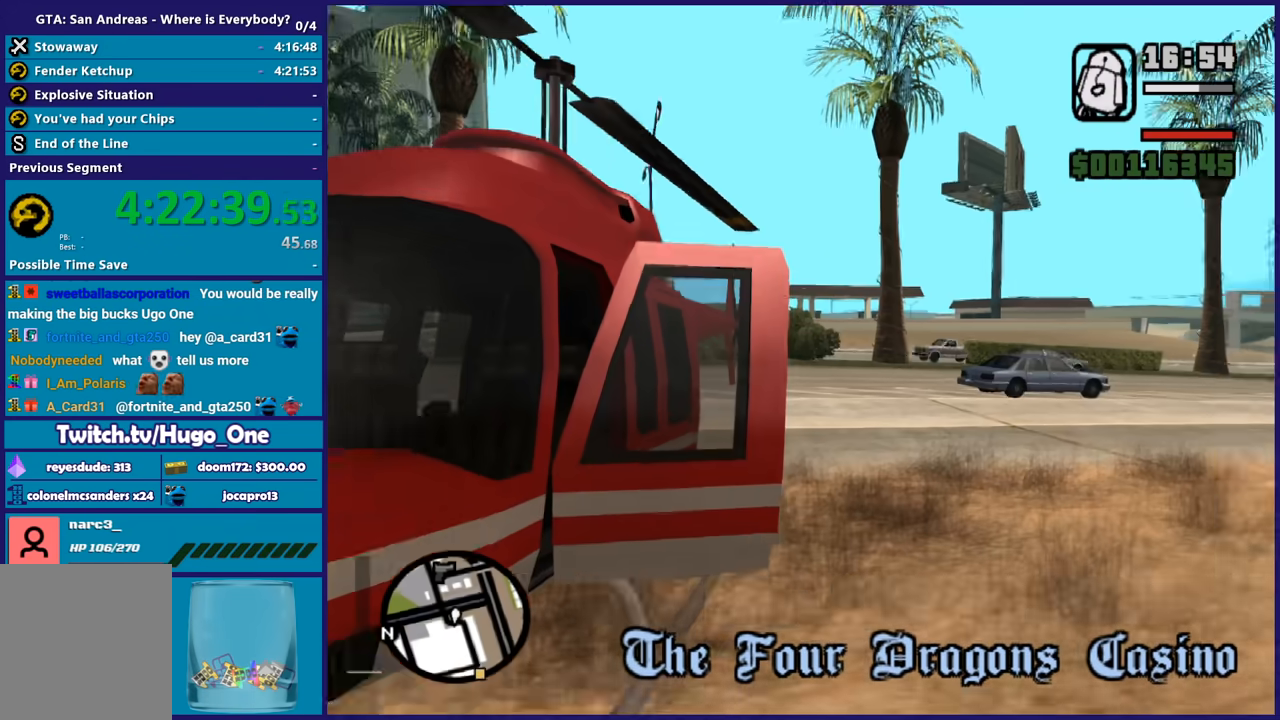
{"buttons": [], "left_stick": "center", "right_stick": "down-left", "button_events": [[134, "Y", "up"]]}
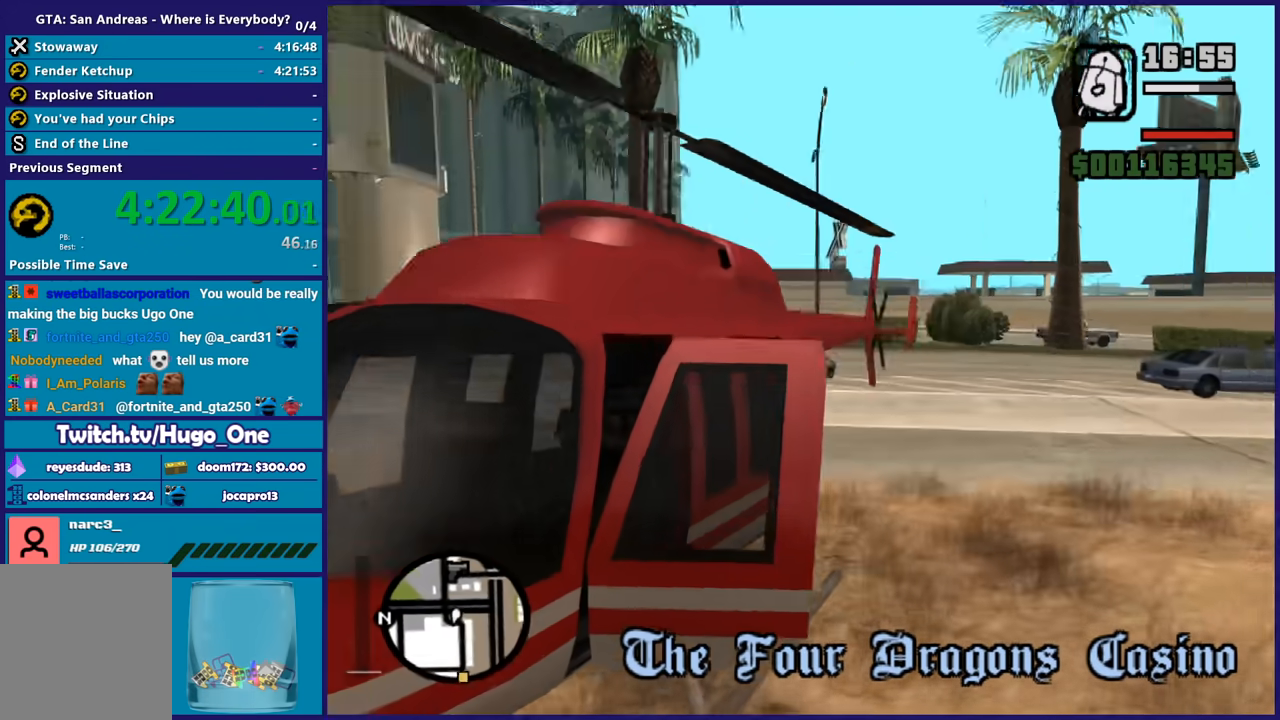
{"buttons": ["R2"], "left_stick": "center", "right_stick": "center", "button_events": [[267, "R2", "down"]]}
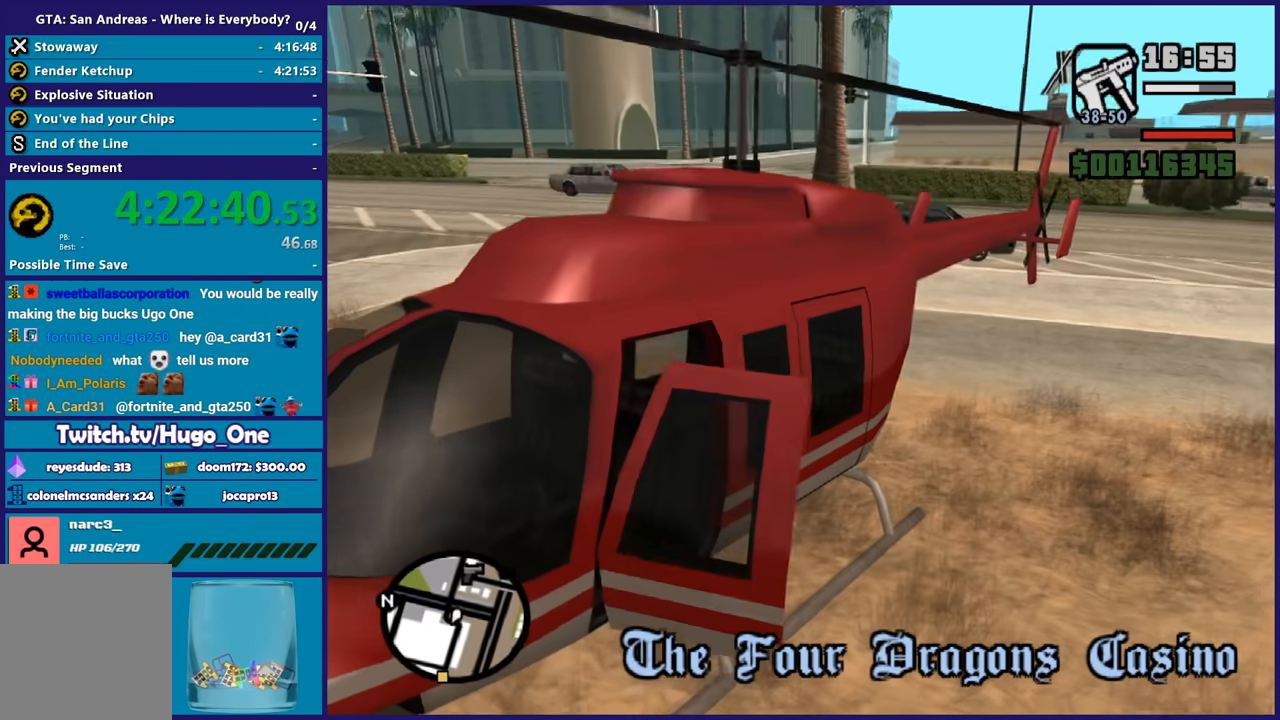
{"buttons": ["R2"], "left_stick": "center", "right_stick": "down-left", "button_events": []}
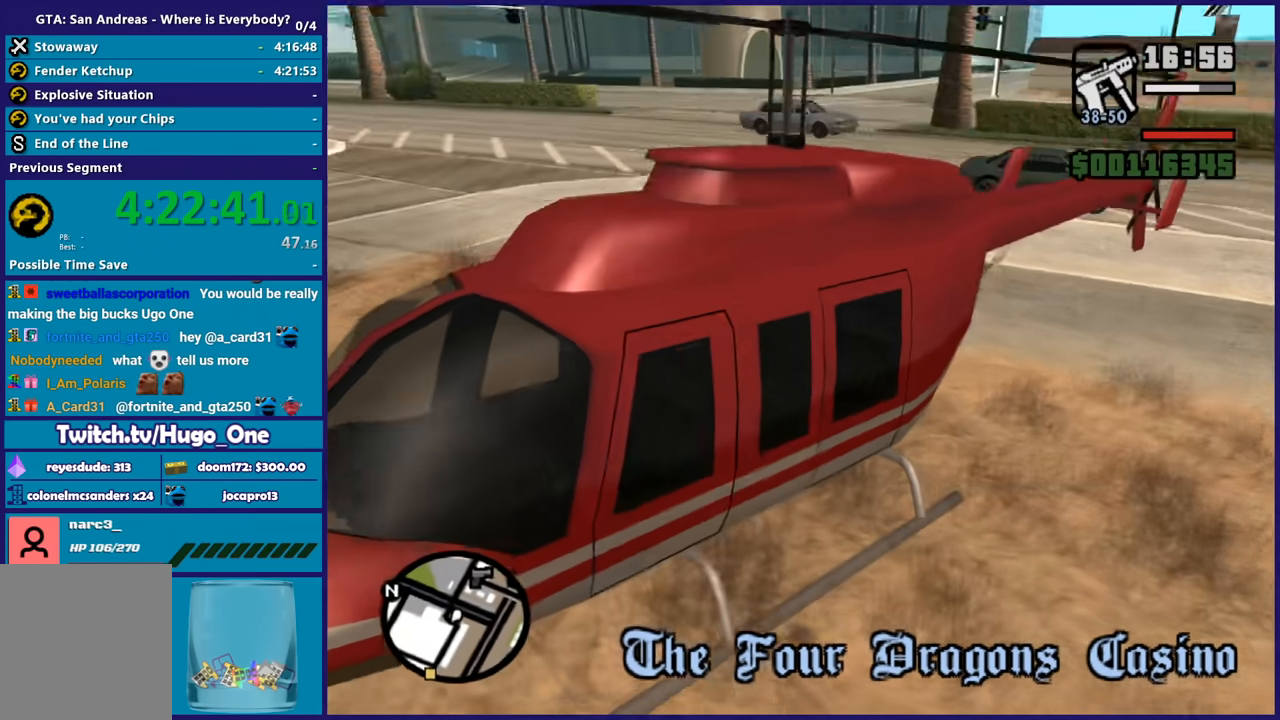
{"buttons": ["R2"], "left_stick": "center", "right_stick": "down-left", "button_events": []}
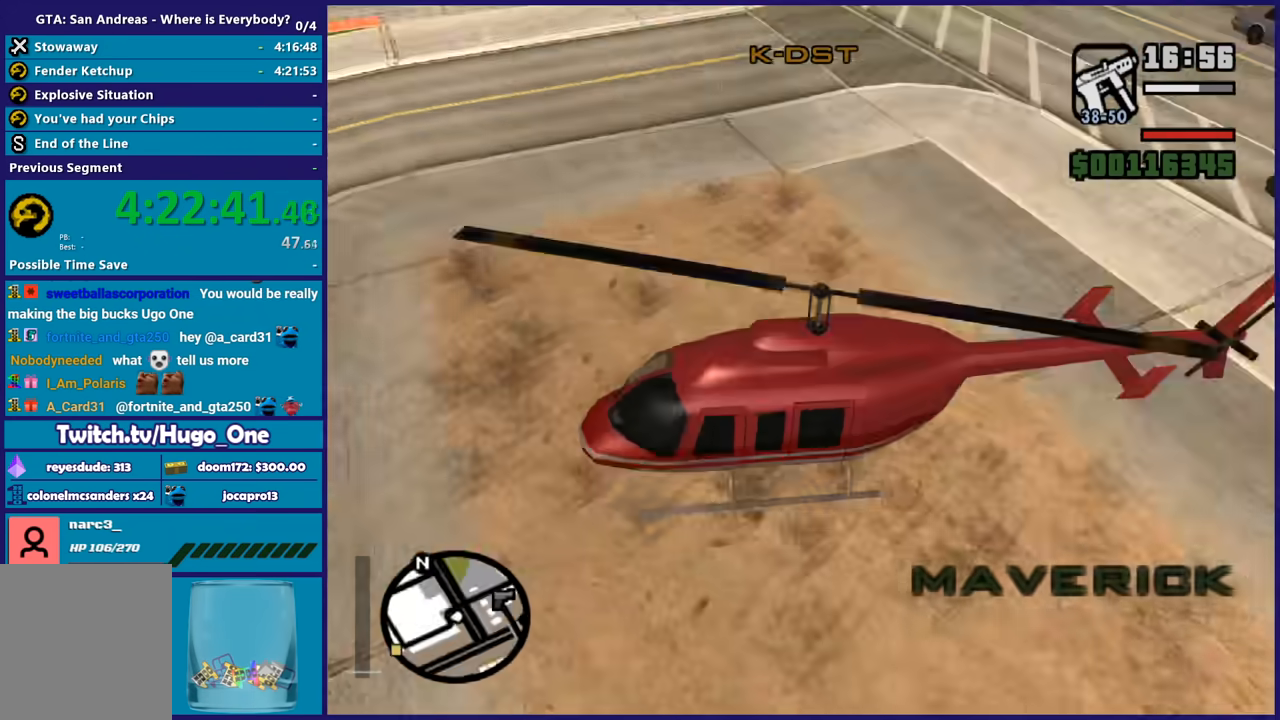
{"buttons": ["R2"], "left_stick": "center", "right_stick": "up-left", "button_events": []}
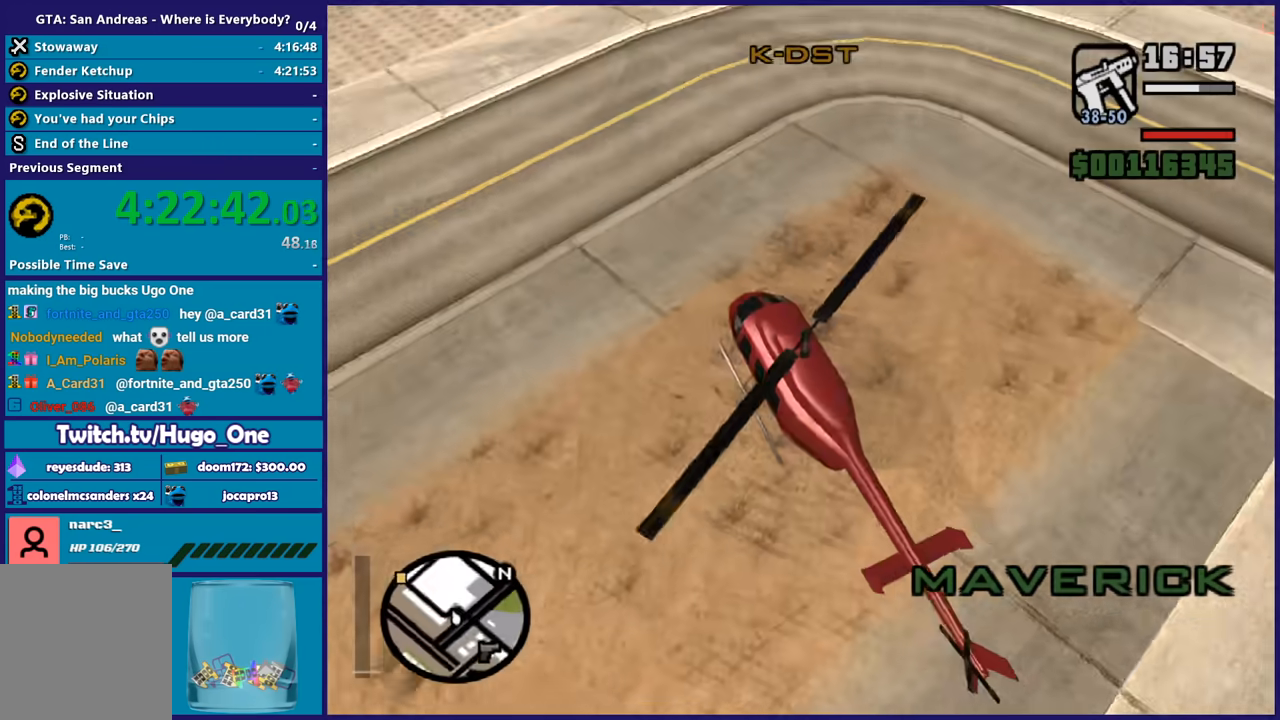
{"buttons": ["R2"], "left_stick": "center", "right_stick": "up-left", "button_events": []}
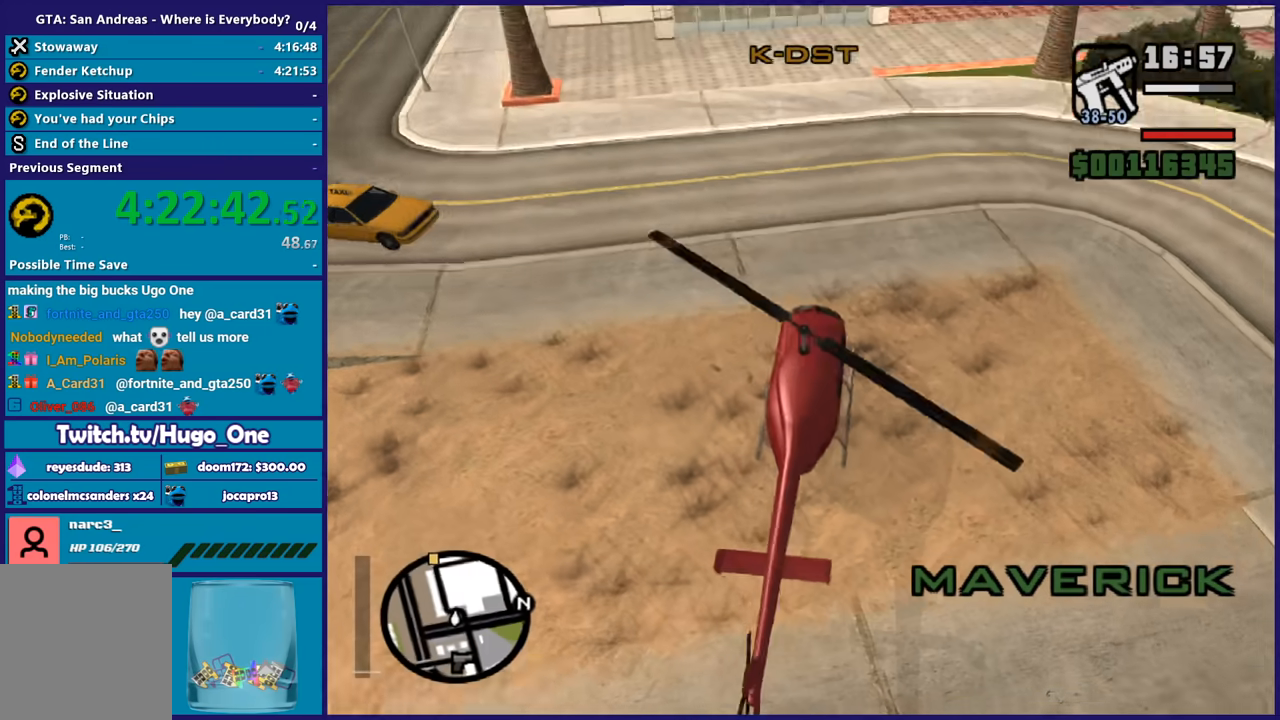
{"buttons": ["R2"], "left_stick": "center", "right_stick": "up-left", "button_events": []}
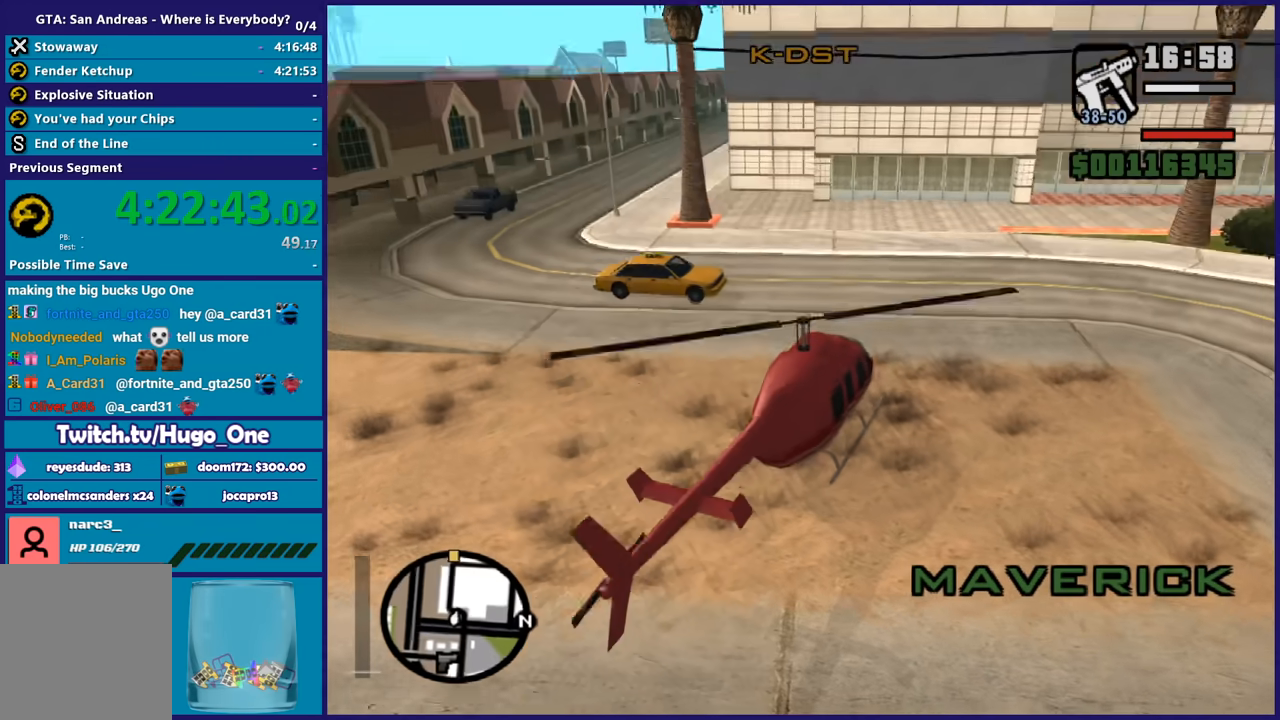
{"buttons": ["R2"], "left_stick": "center", "right_stick": "up", "button_events": []}
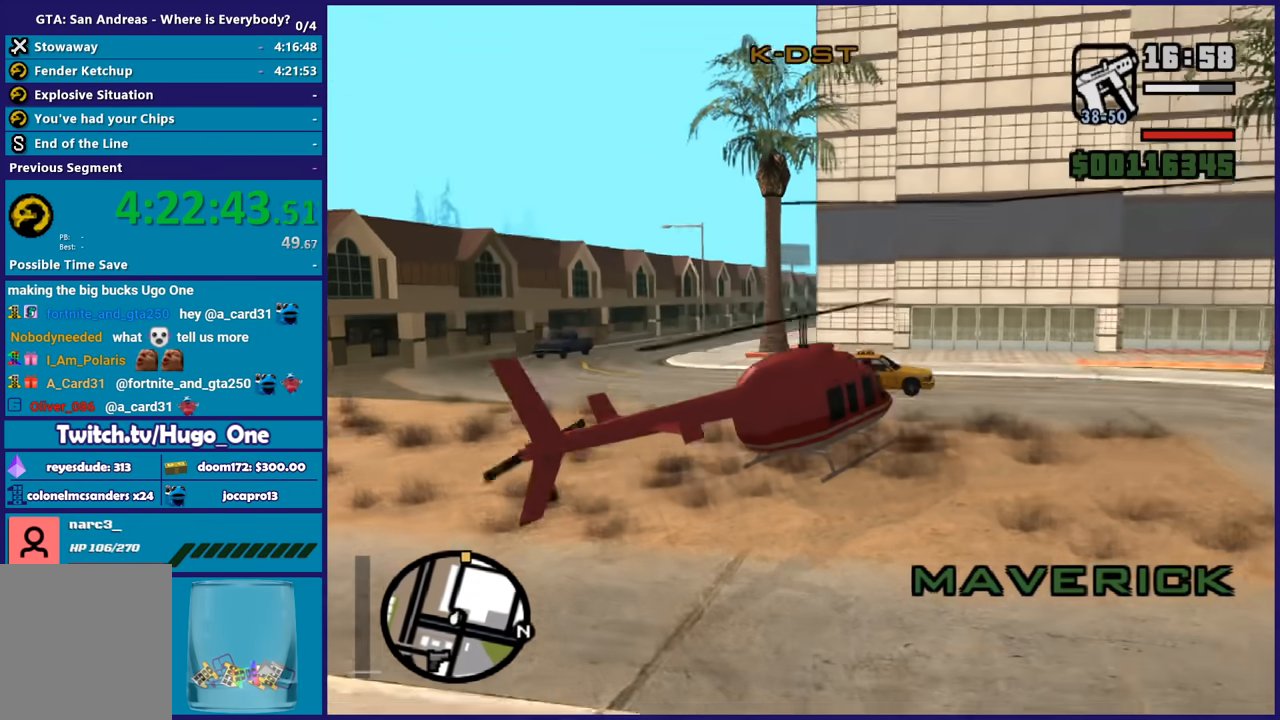
{"buttons": ["R2"], "left_stick": "center", "right_stick": "center", "button_events": []}
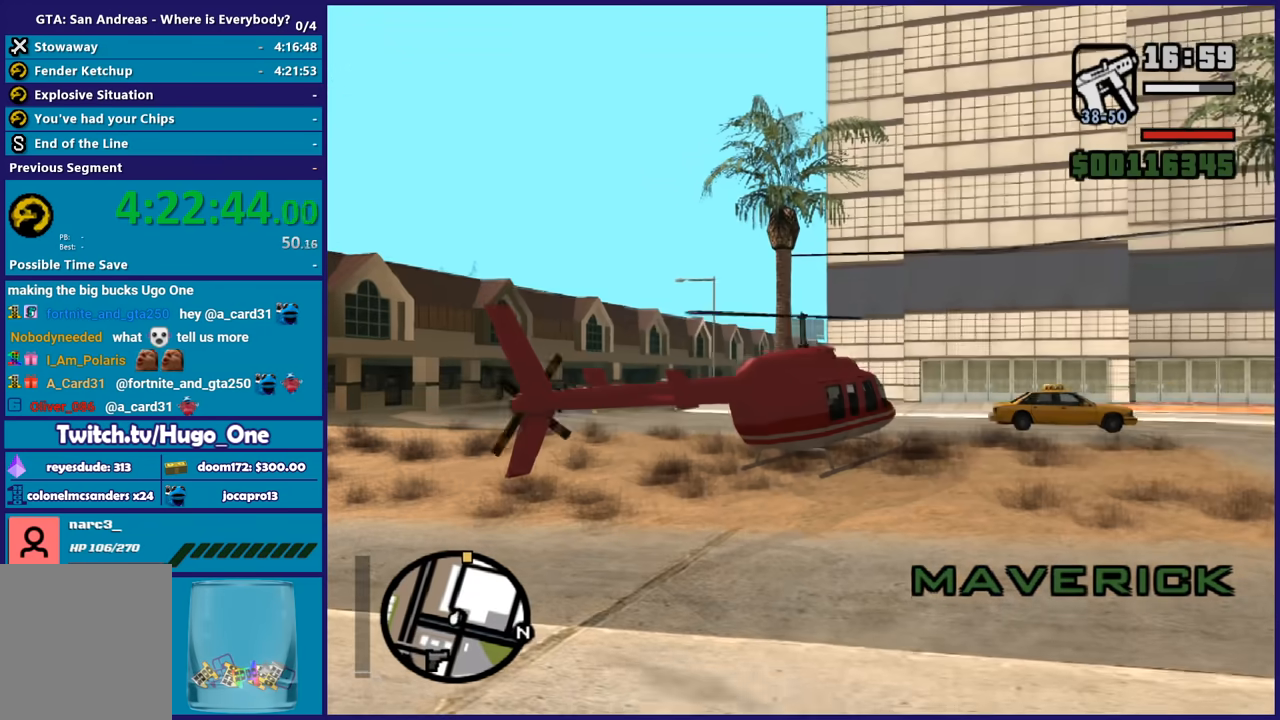
{"buttons": ["R2"], "left_stick": "center", "right_stick": "center", "button_events": []}
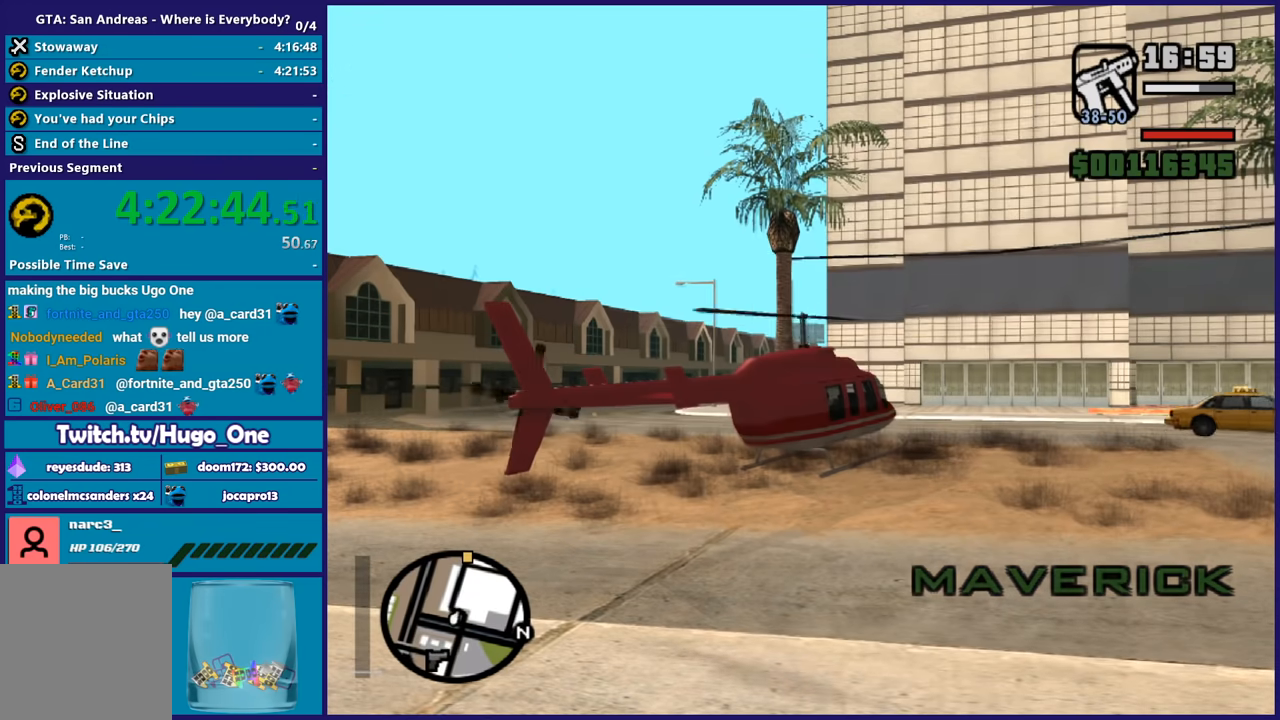
{"buttons": ["R2"], "left_stick": "center", "right_stick": "center", "button_events": []}
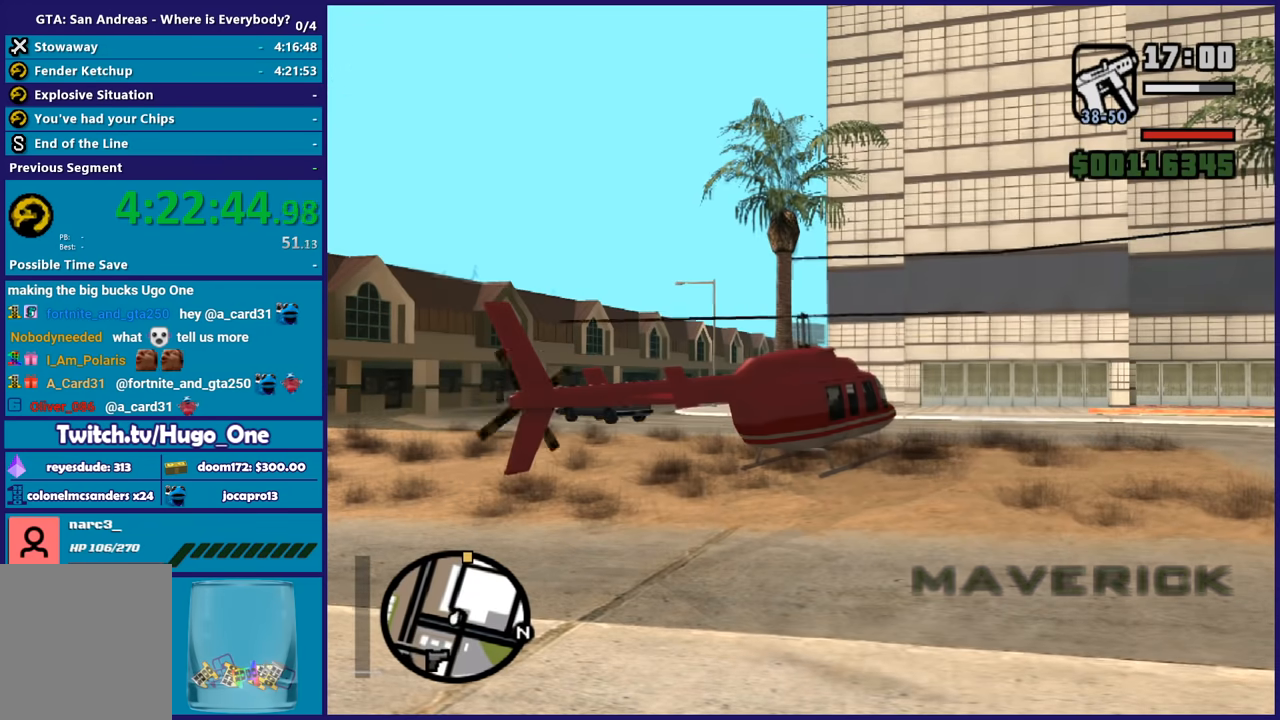
{"buttons": ["R2"], "left_stick": "center", "right_stick": "center", "button_events": []}
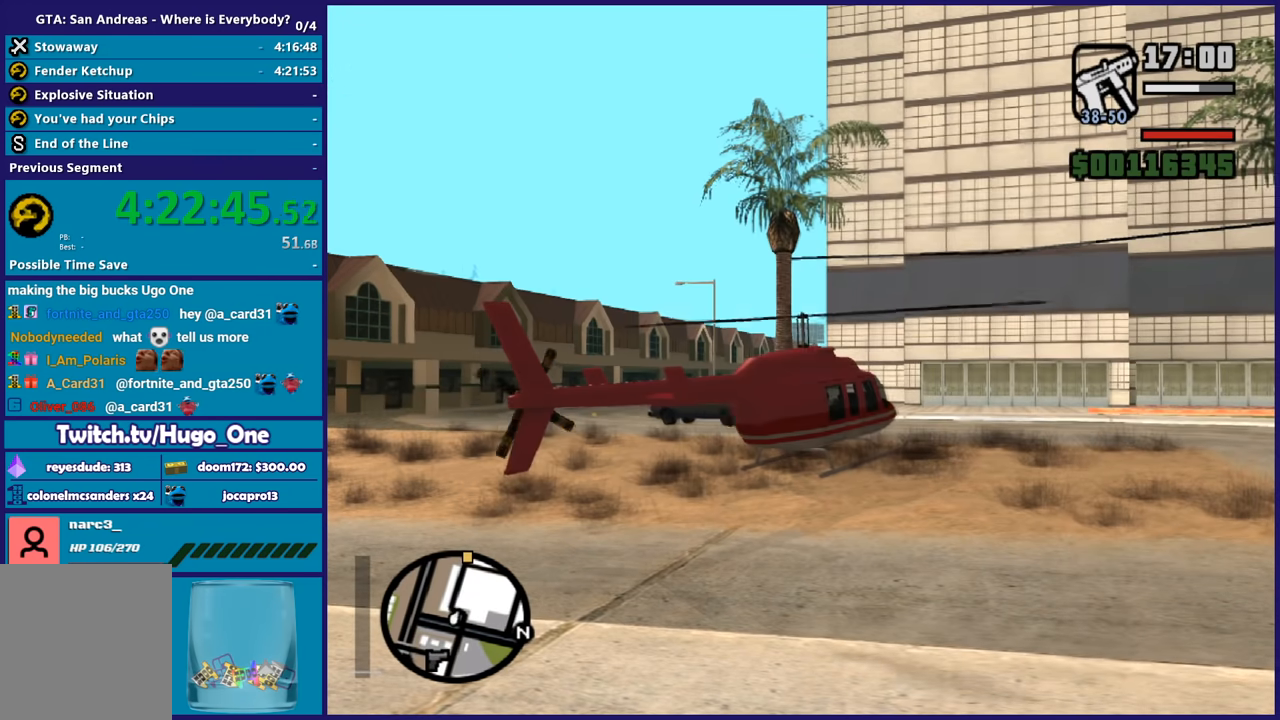
{"buttons": ["R2"], "left_stick": "center", "right_stick": "center", "button_events": []}
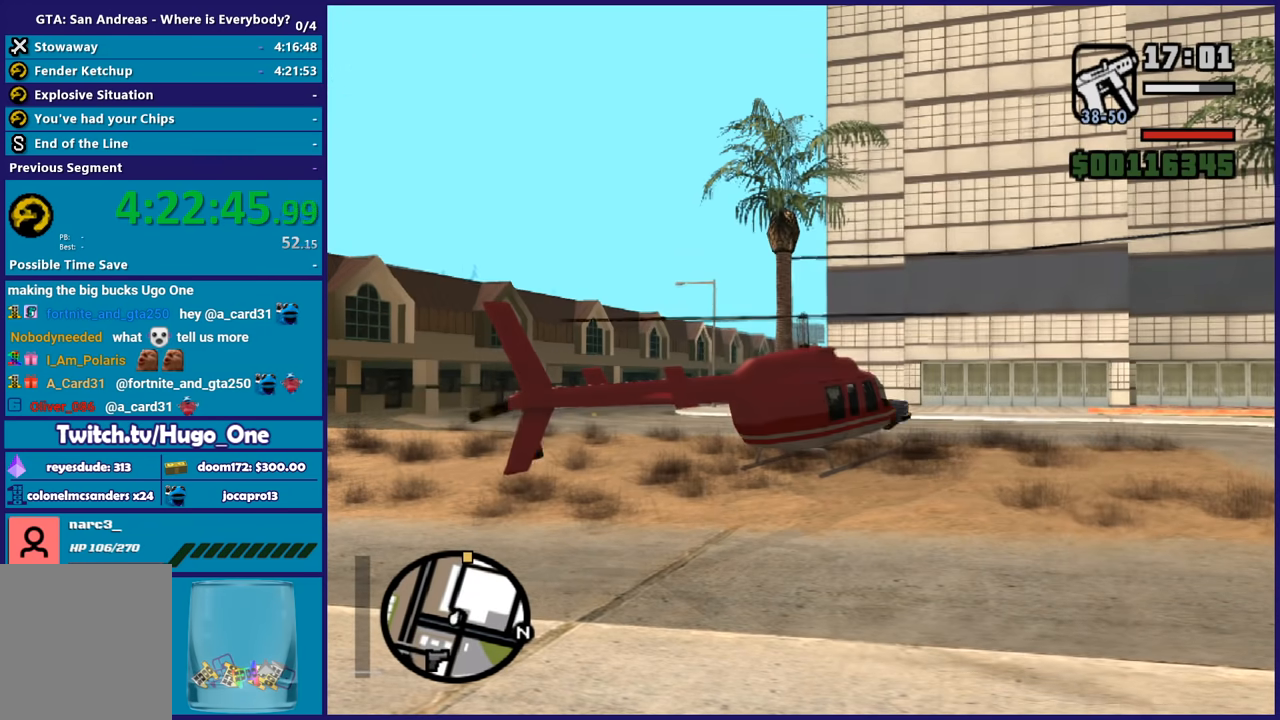
{"buttons": ["R2"], "left_stick": "center", "right_stick": "center", "button_events": []}
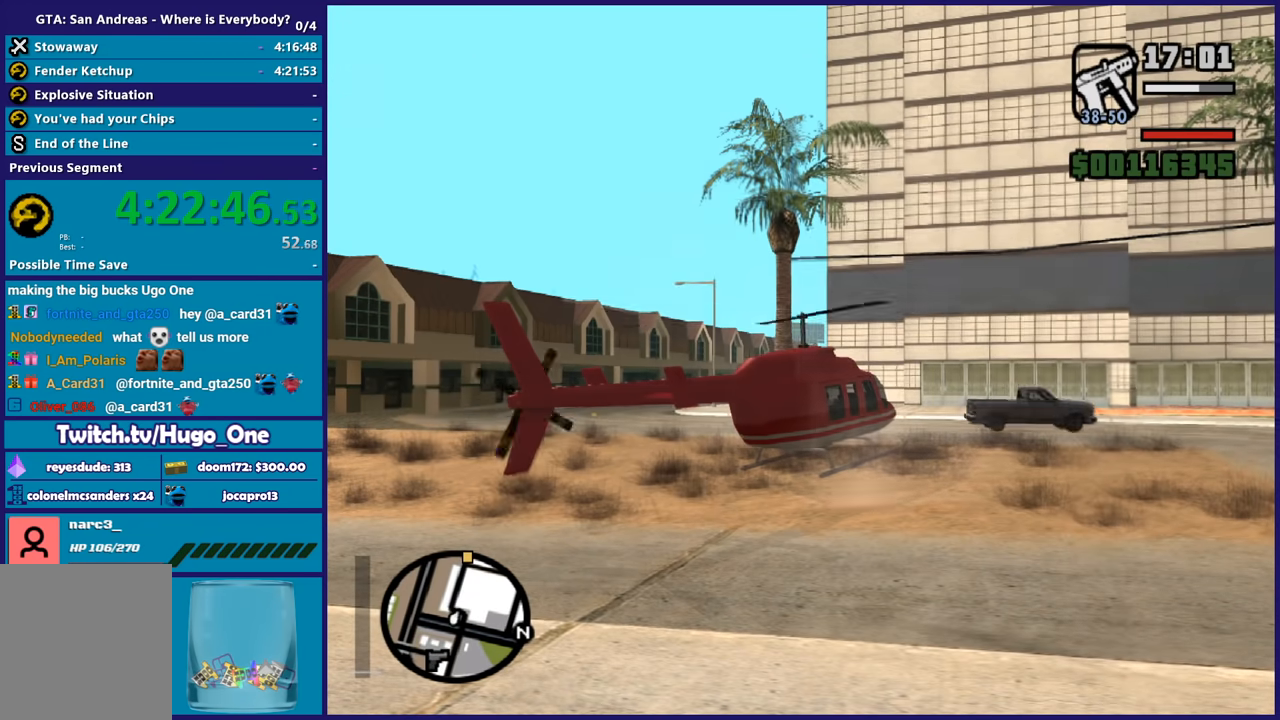
{"buttons": ["L1", "R2"], "left_stick": "center", "right_stick": "up", "button_events": [[67, "L1", "down"]]}
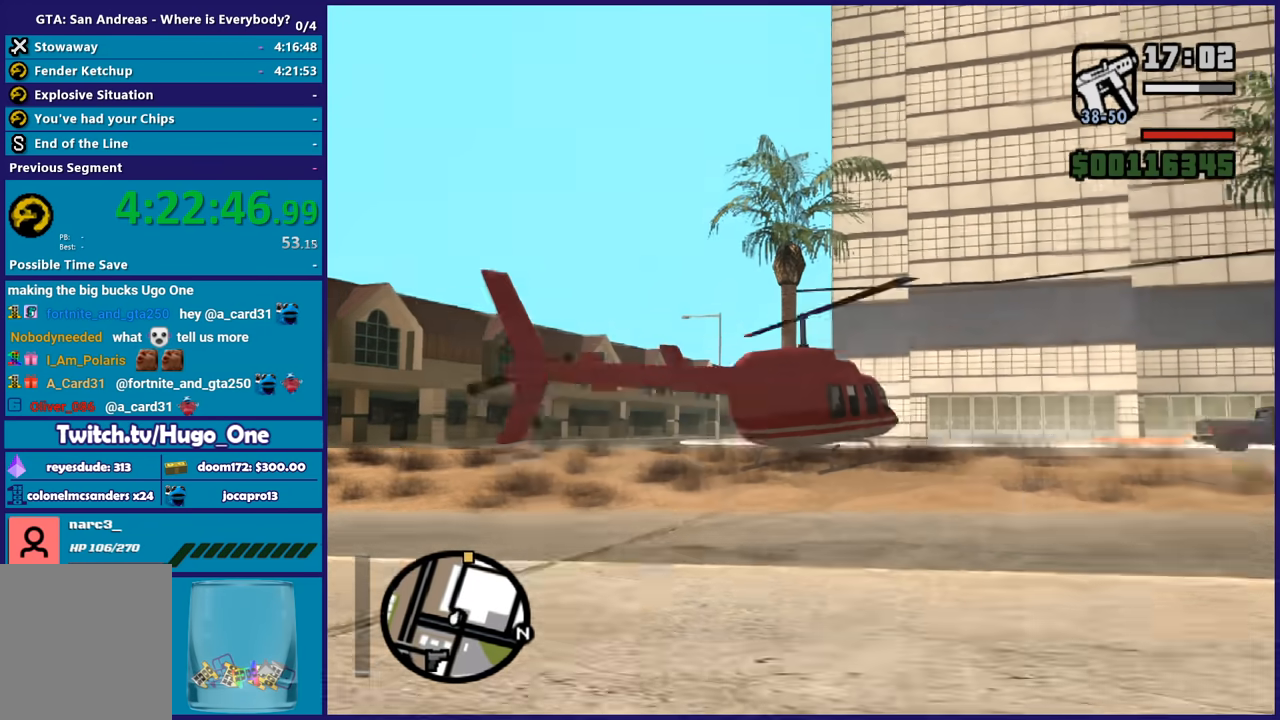
{"buttons": ["L1", "R2"], "left_stick": "up-left", "right_stick": "down-left", "button_events": []}
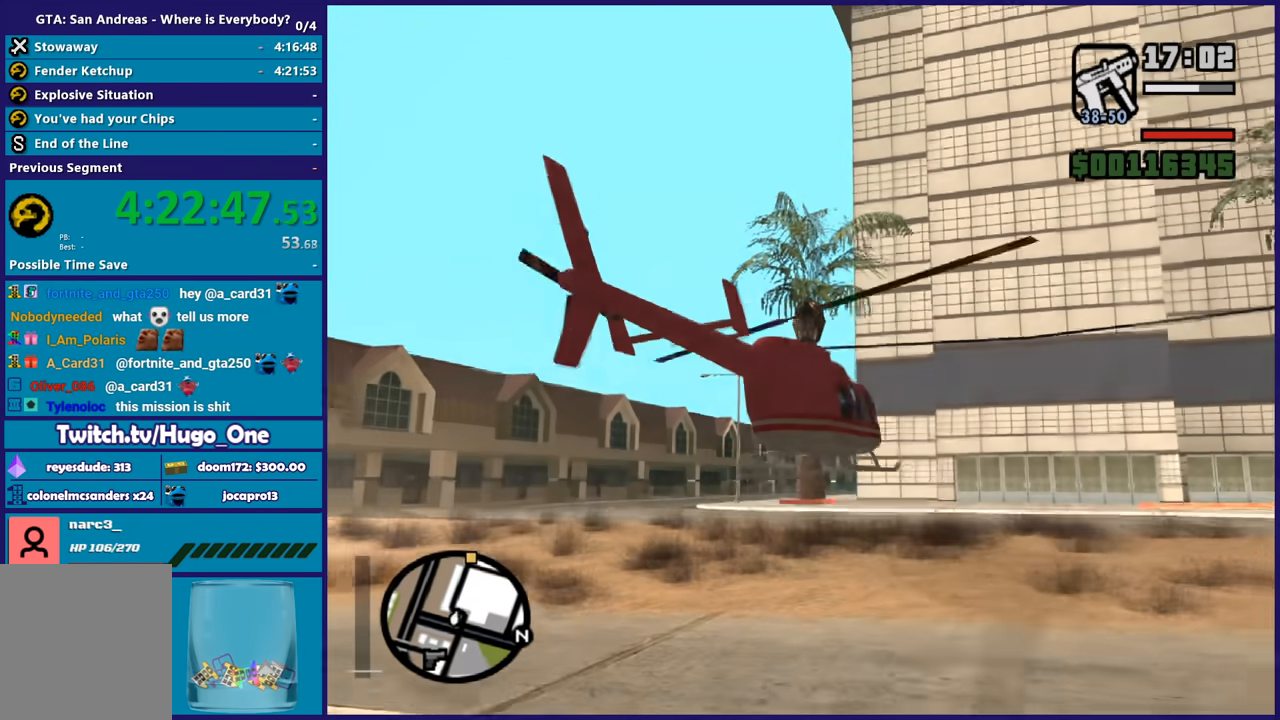
{"buttons": ["R2"], "left_stick": "up-left", "right_stick": "center", "button_events": [[334, "L1", "up"]]}
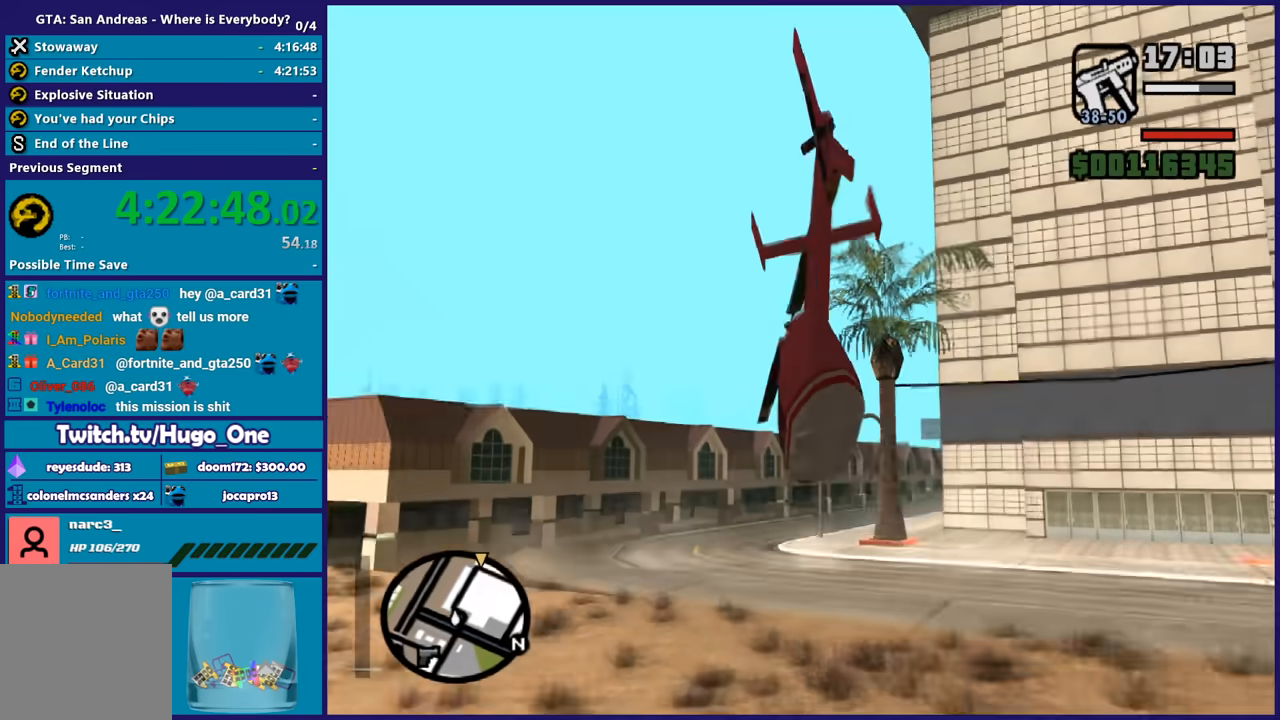
{"buttons": ["R1", "R2"], "left_stick": "up-right", "right_stick": "center", "button_events": [[300, "R1", "down"]]}
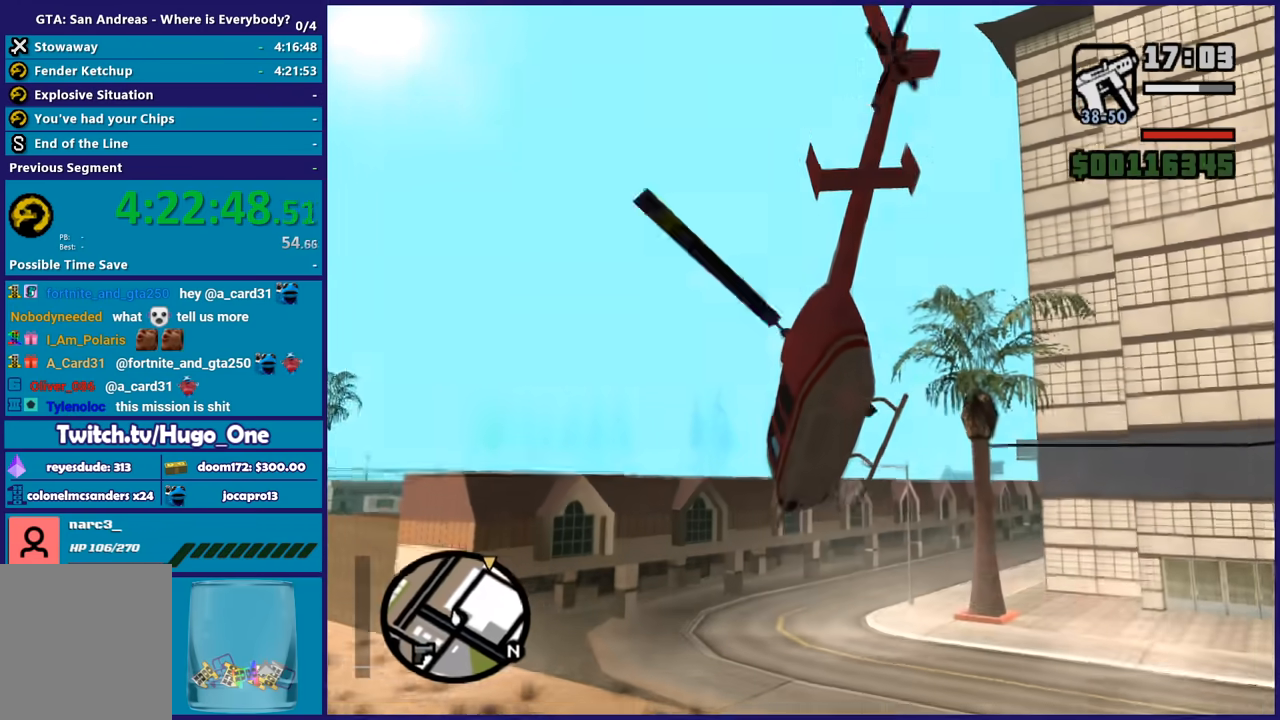
{"buttons": ["R2"], "left_stick": "up-right", "right_stick": "center", "button_events": [[301, "R1", "up"]]}
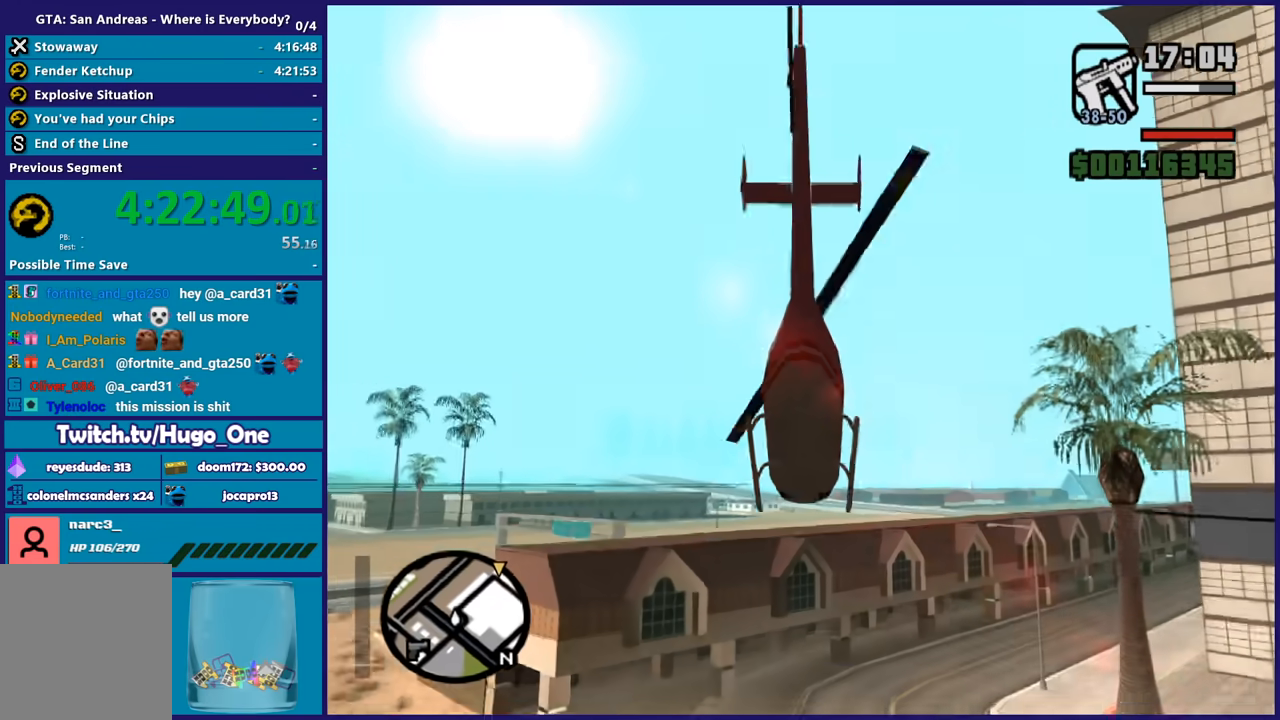
{"buttons": ["R2"], "left_stick": "up", "right_stick": "center", "button_events": [[133, "R1", "down"], [367, "R1", "up"]]}
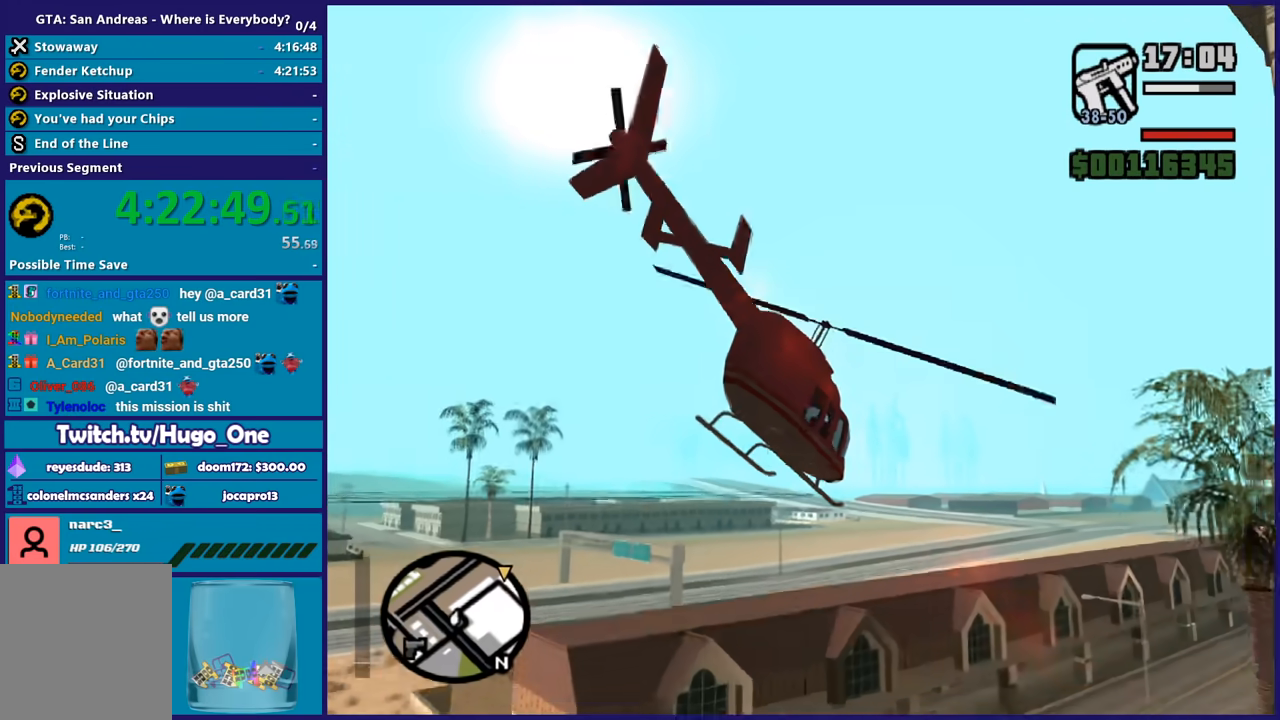
{"buttons": ["R2"], "left_stick": "up", "right_stick": "center", "button_events": []}
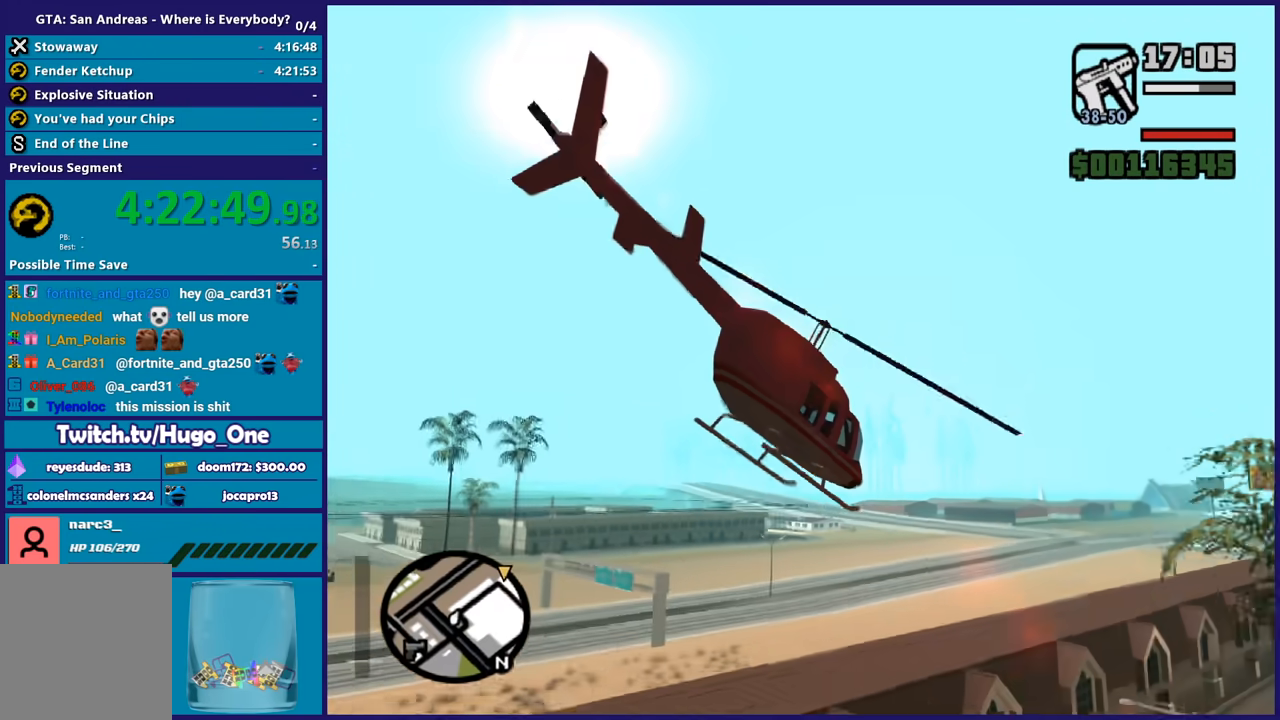
{"buttons": ["R2"], "left_stick": "up", "right_stick": "center", "button_events": []}
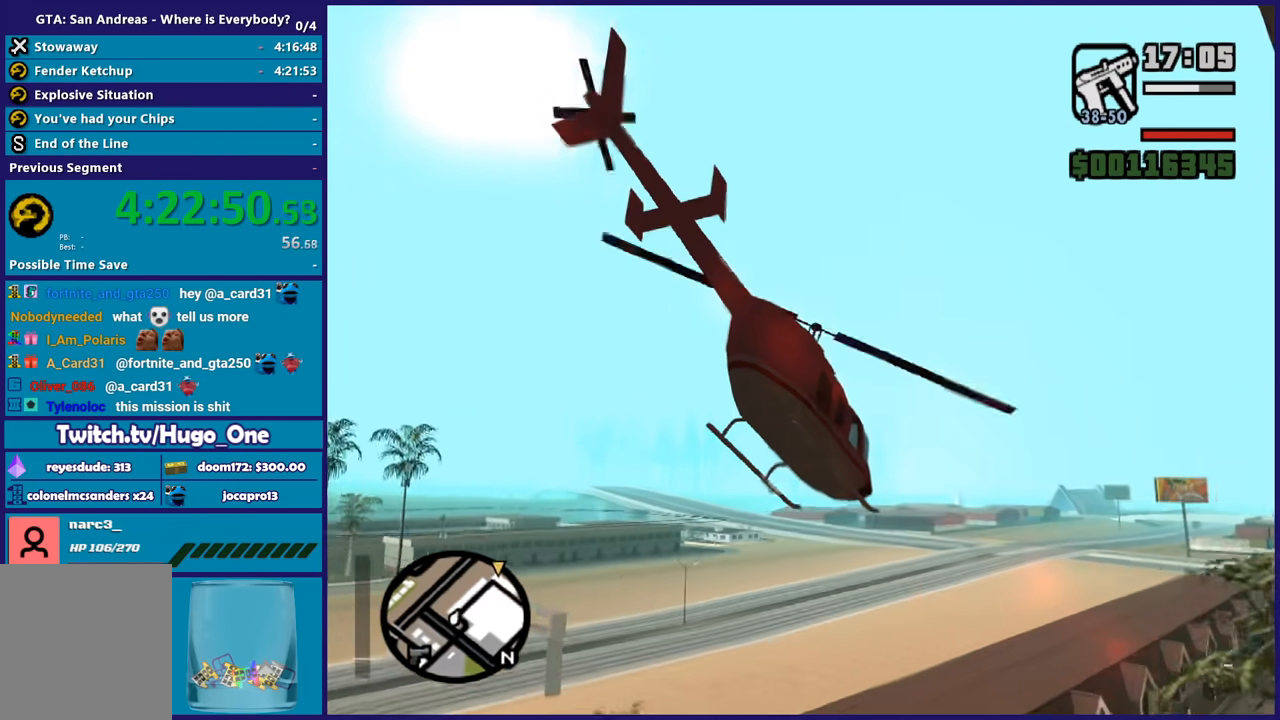
{"buttons": ["R2"], "left_stick": "up-left", "right_stick": "center", "button_events": []}
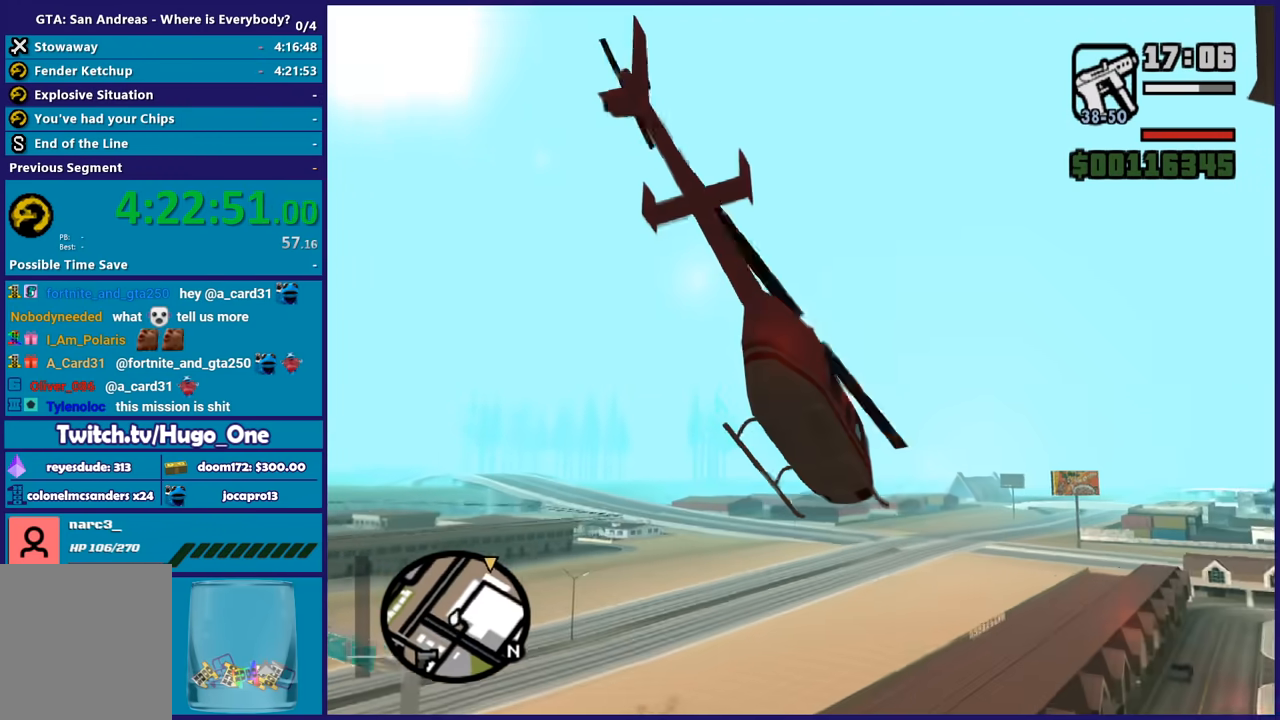
{"buttons": ["R2"], "left_stick": "up-right", "right_stick": "center", "button_events": []}
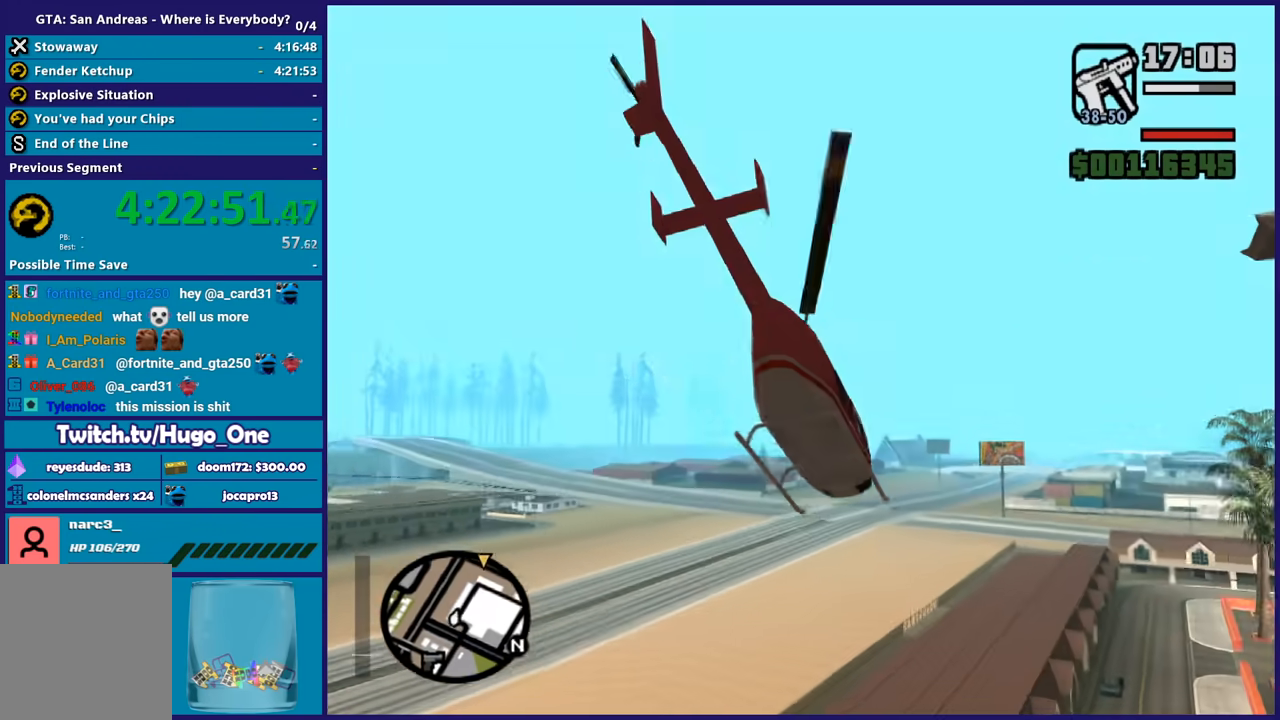
{"buttons": ["R2"], "left_stick": "up-right", "right_stick": "center", "button_events": [[234, "L1", "down"], [367, "L1", "up"]]}
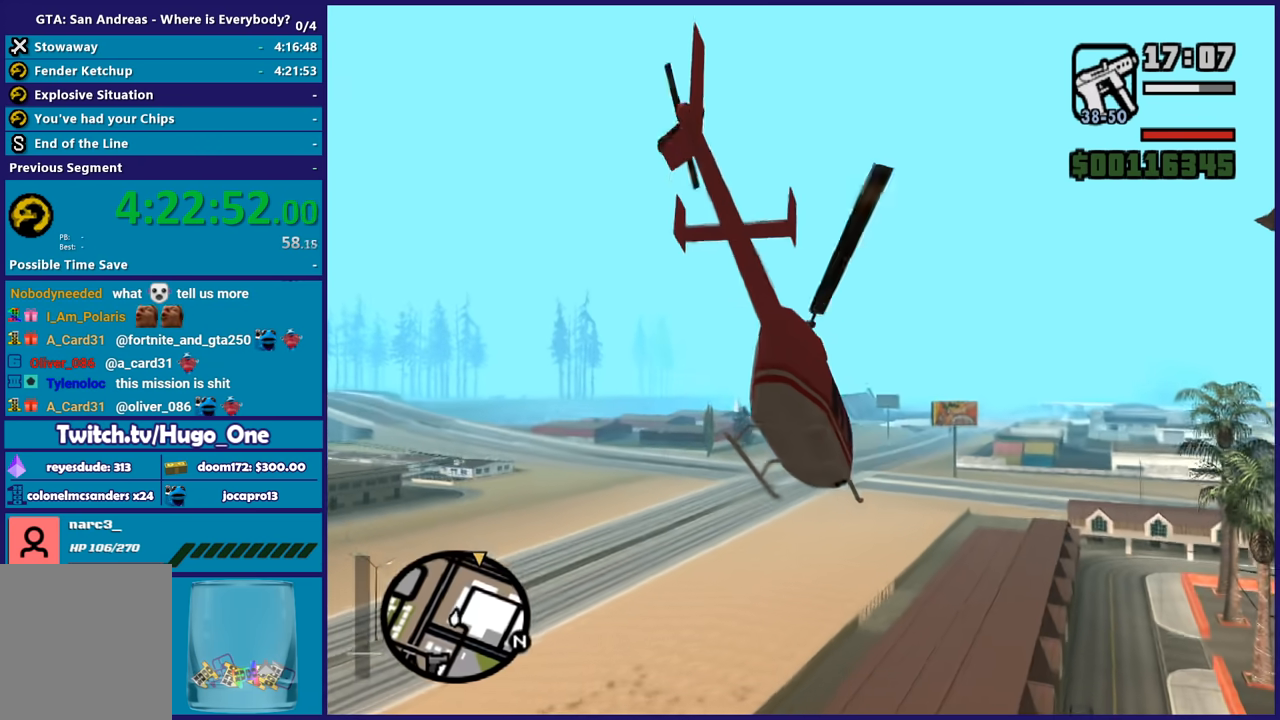
{"buttons": ["R2"], "left_stick": "up-right", "right_stick": "center", "button_events": []}
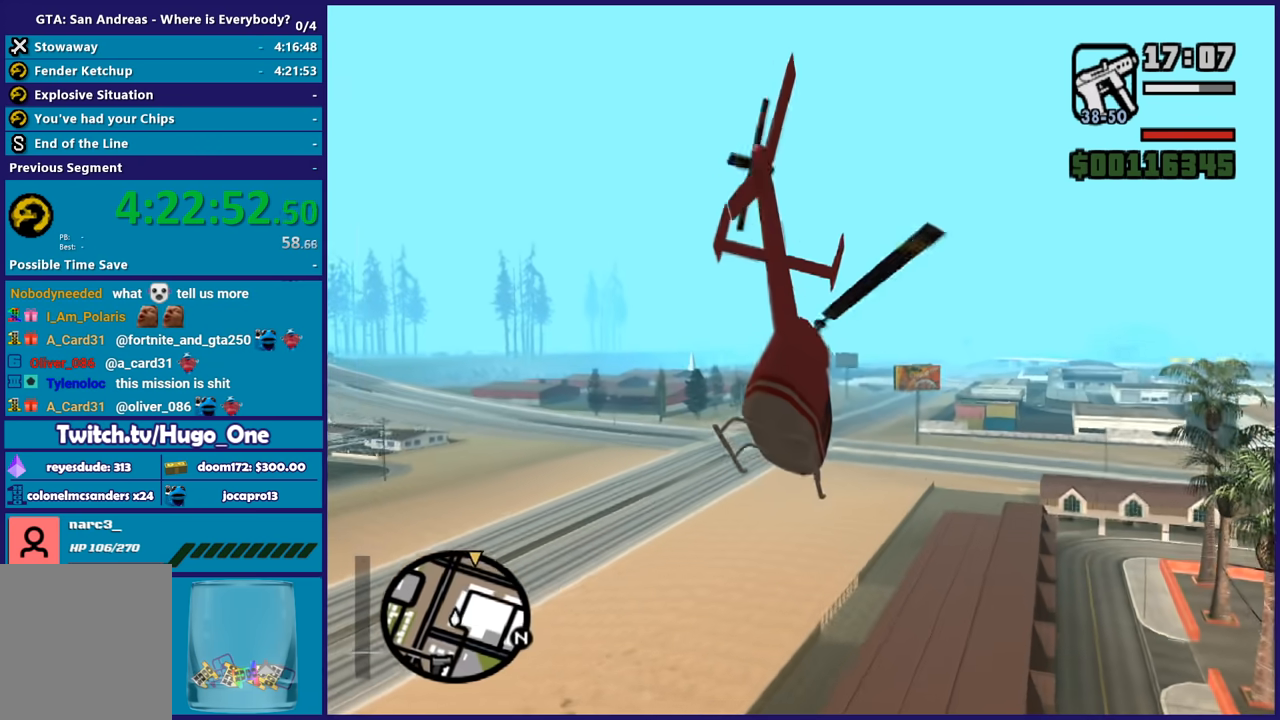
{"buttons": ["R2"], "left_stick": "up", "right_stick": "center", "button_events": []}
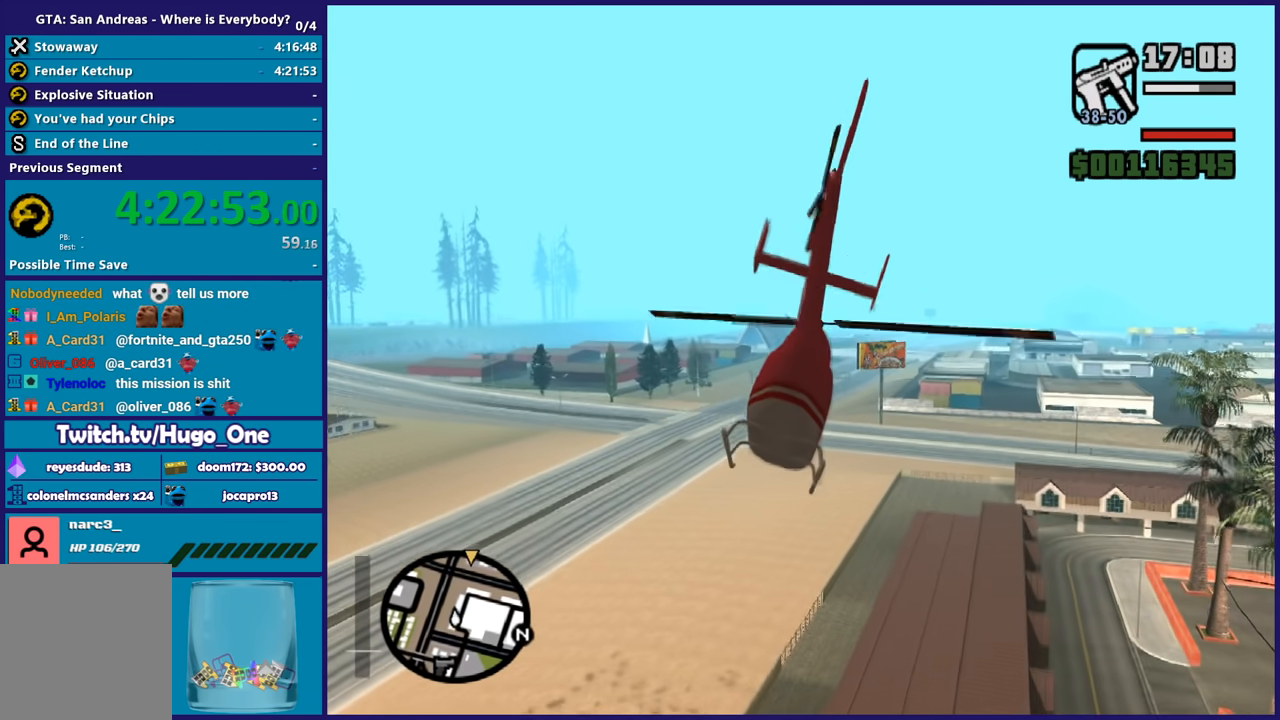
{"buttons": ["R2"], "left_stick": "up", "right_stick": "center", "button_events": []}